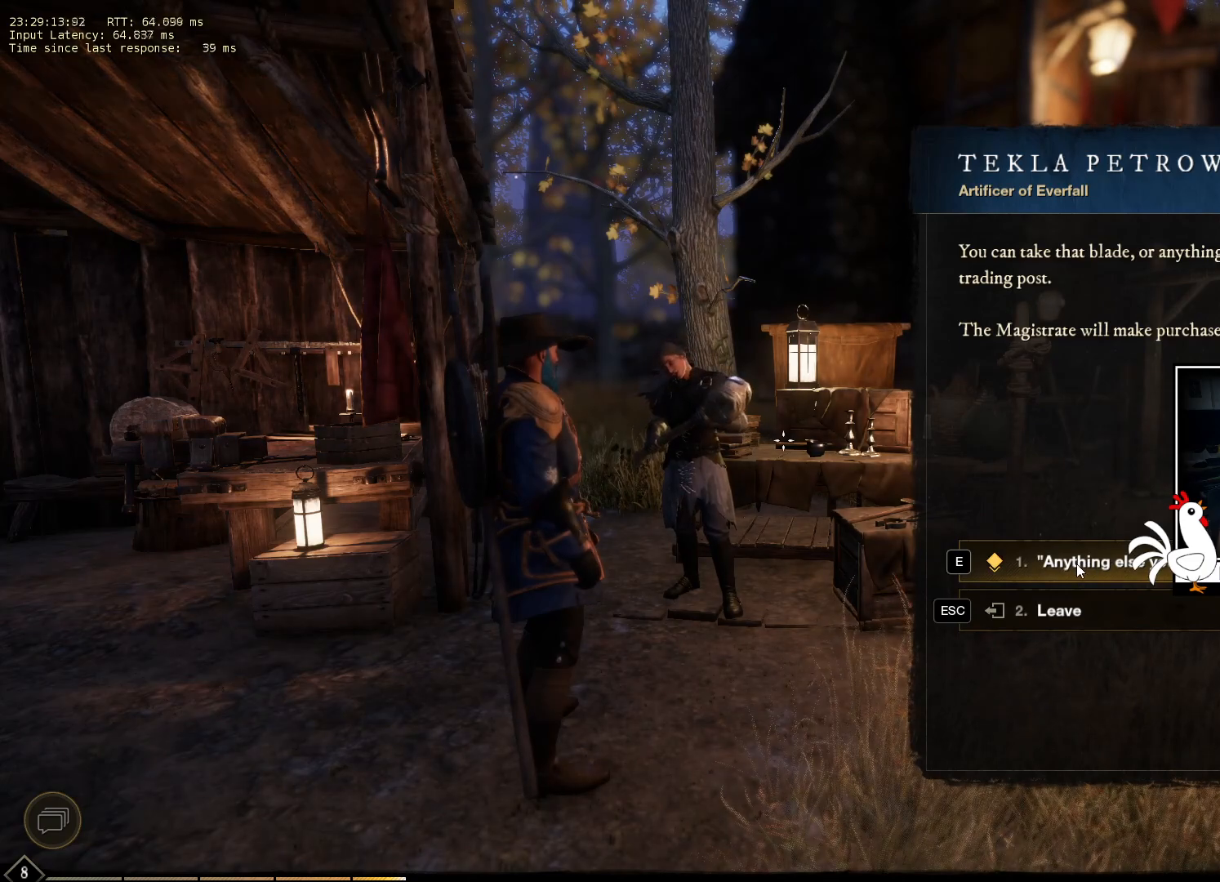
Gameplay with keyboard and mouse; each line is a JSON object with the keys and mouse buttons held at the frame after it. "events" lists presses ("down") and releases ("up") of "a", "ctrl", "d", "e", "q", "s", "shift", "space", "w", "mouse_left", "mouse_wheel", "mouse_right", "mouse_mb4" and "mouse_mb5" between this image and that frame as [ms after this image, input, new state], when the widget could be followed in between. "mouse_left", "mouse_wheel", "mouse_right", "mouse_mb4", "mouse_mb5" = the "left", "wheel", "right", "mb4", "mb5" buttons of the "mouse" list. No other keys are recorded. "wheel" means that the mouse wheel is clicked or scrolled. Mouse movement is not recorded.
{"keys": [], "mouse": [], "events": [[83, "mouse_left", "down"], [116, "mouse_left", "up"]]}
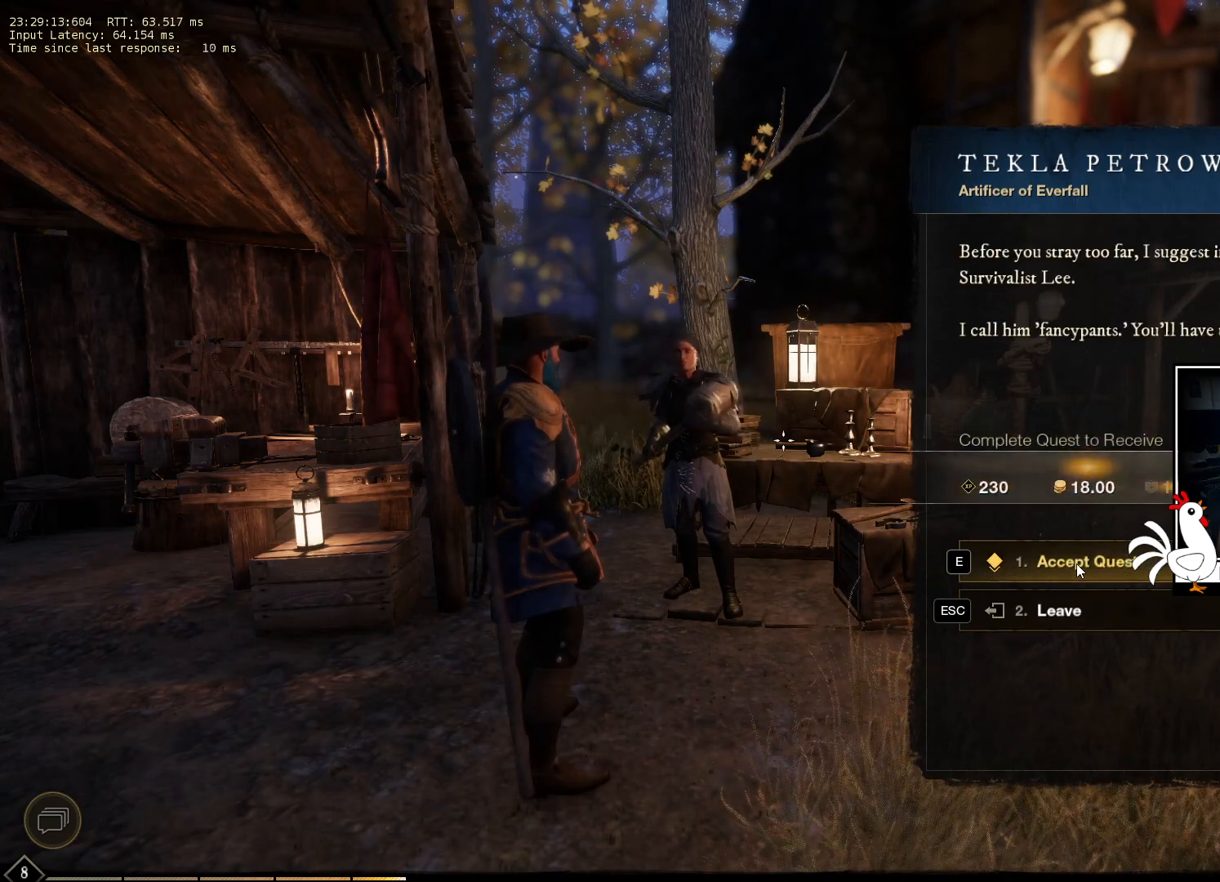
{"keys": [], "mouse": [], "events": []}
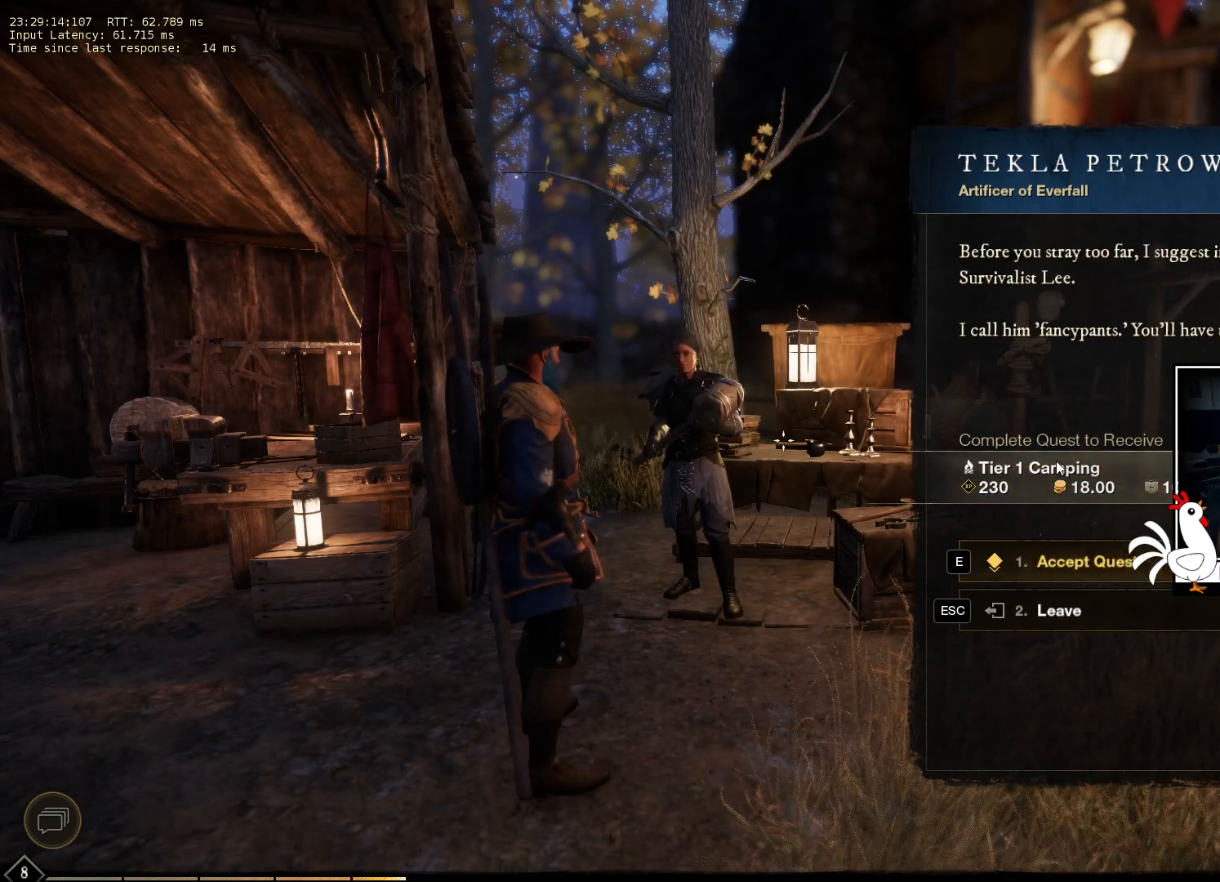
{"keys": [], "mouse": [], "events": []}
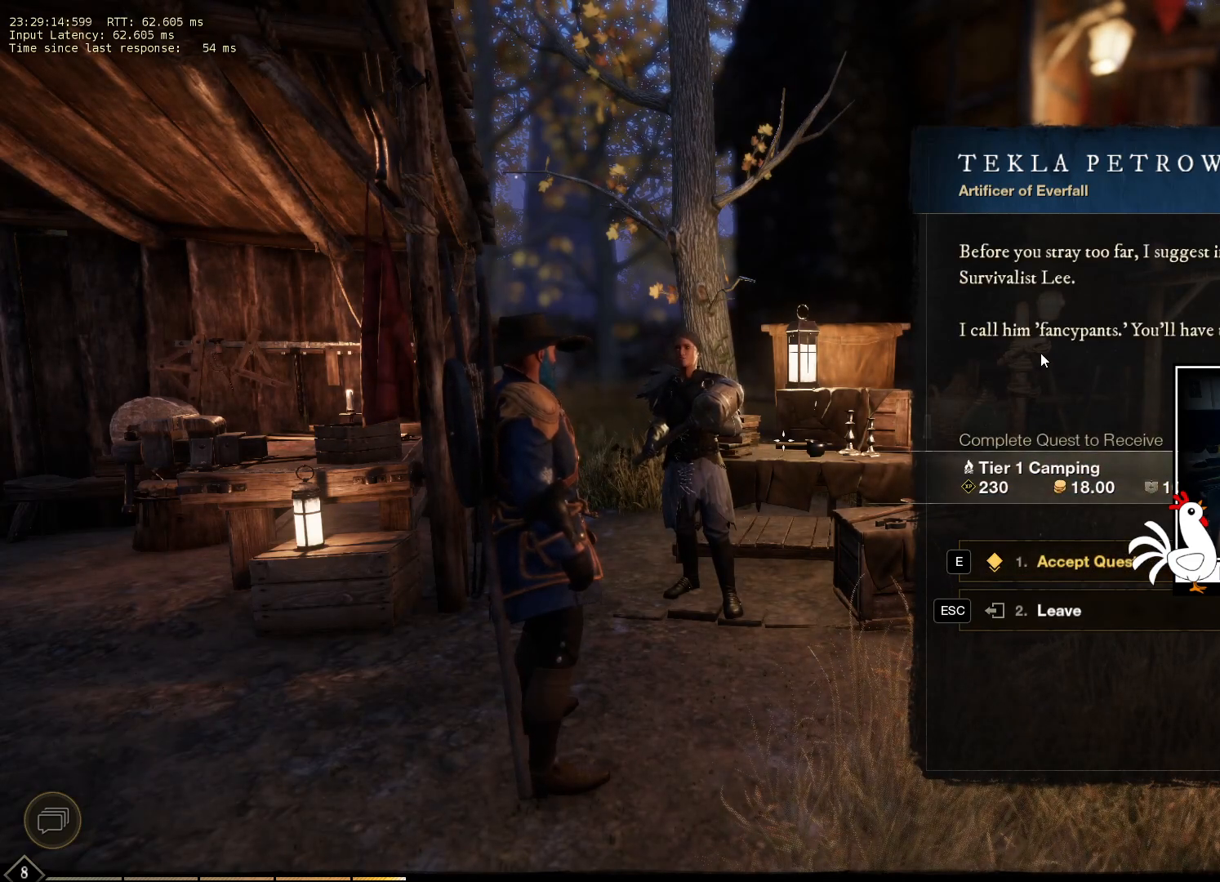
{"keys": [], "mouse": [], "events": []}
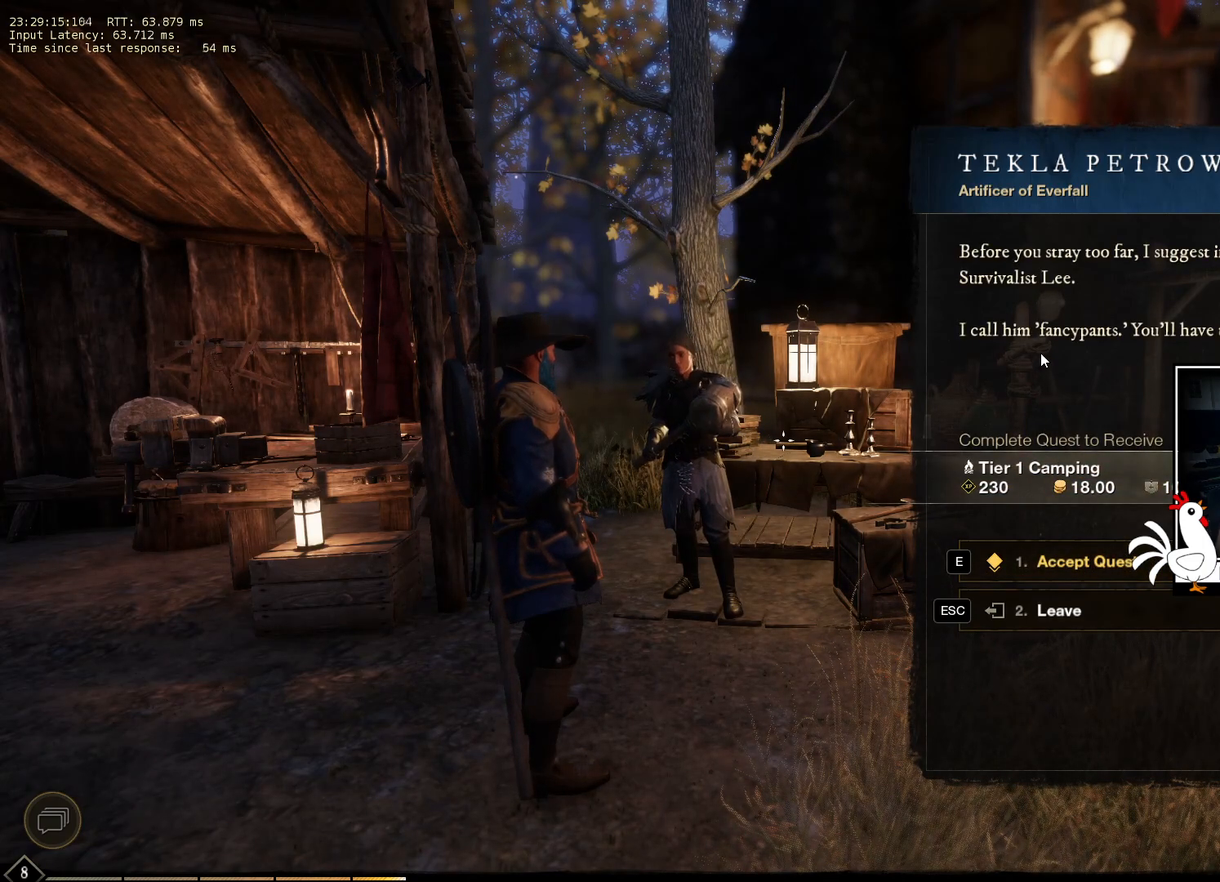
{"keys": [], "mouse": [], "events": []}
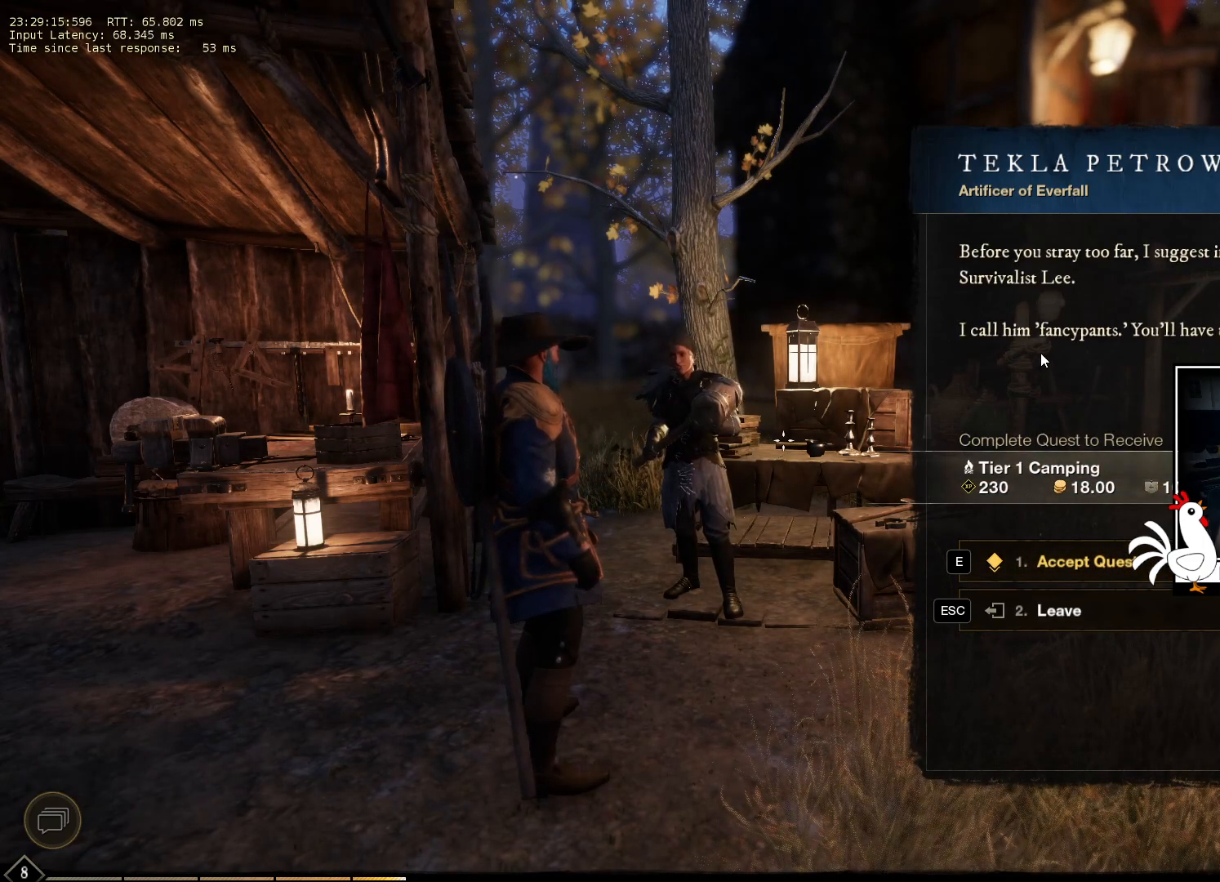
{"keys": [], "mouse": [], "events": []}
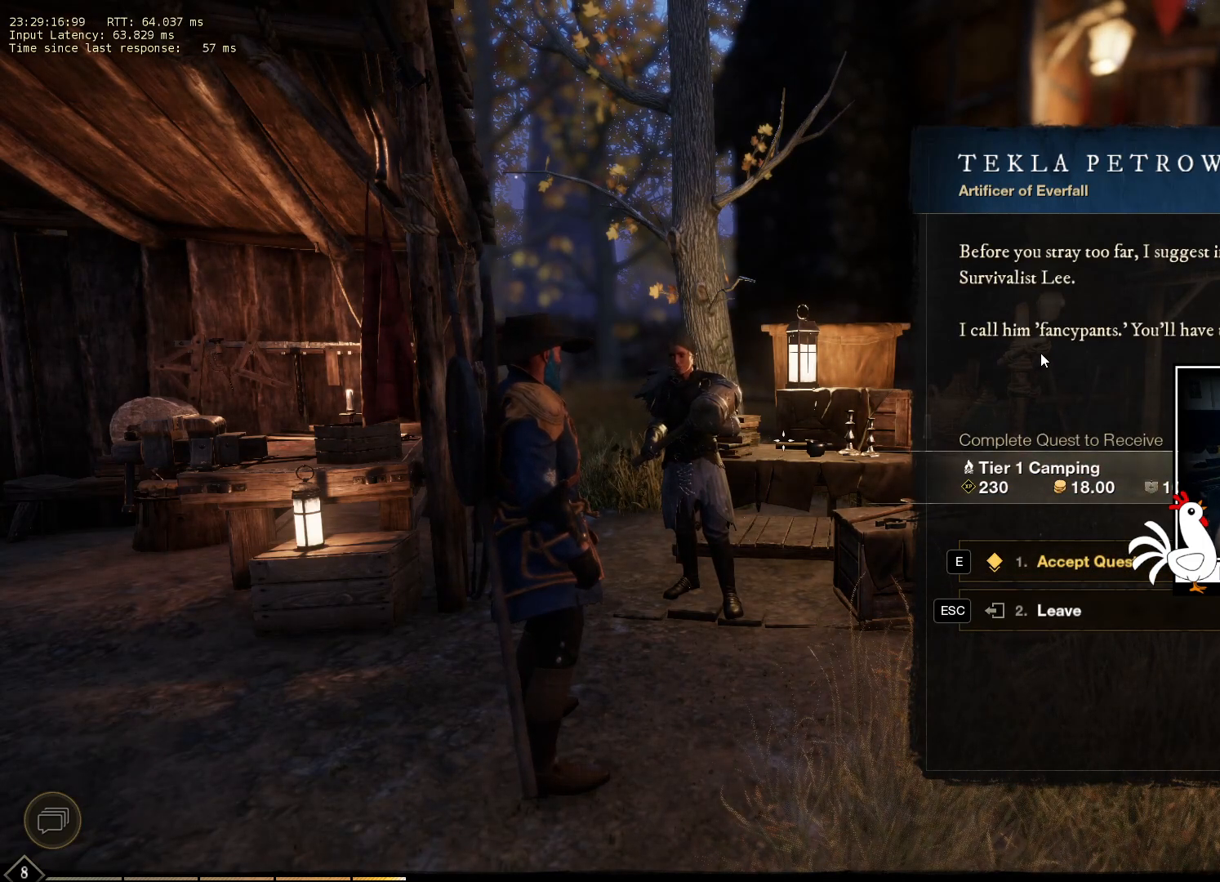
{"keys": [], "mouse": [], "events": []}
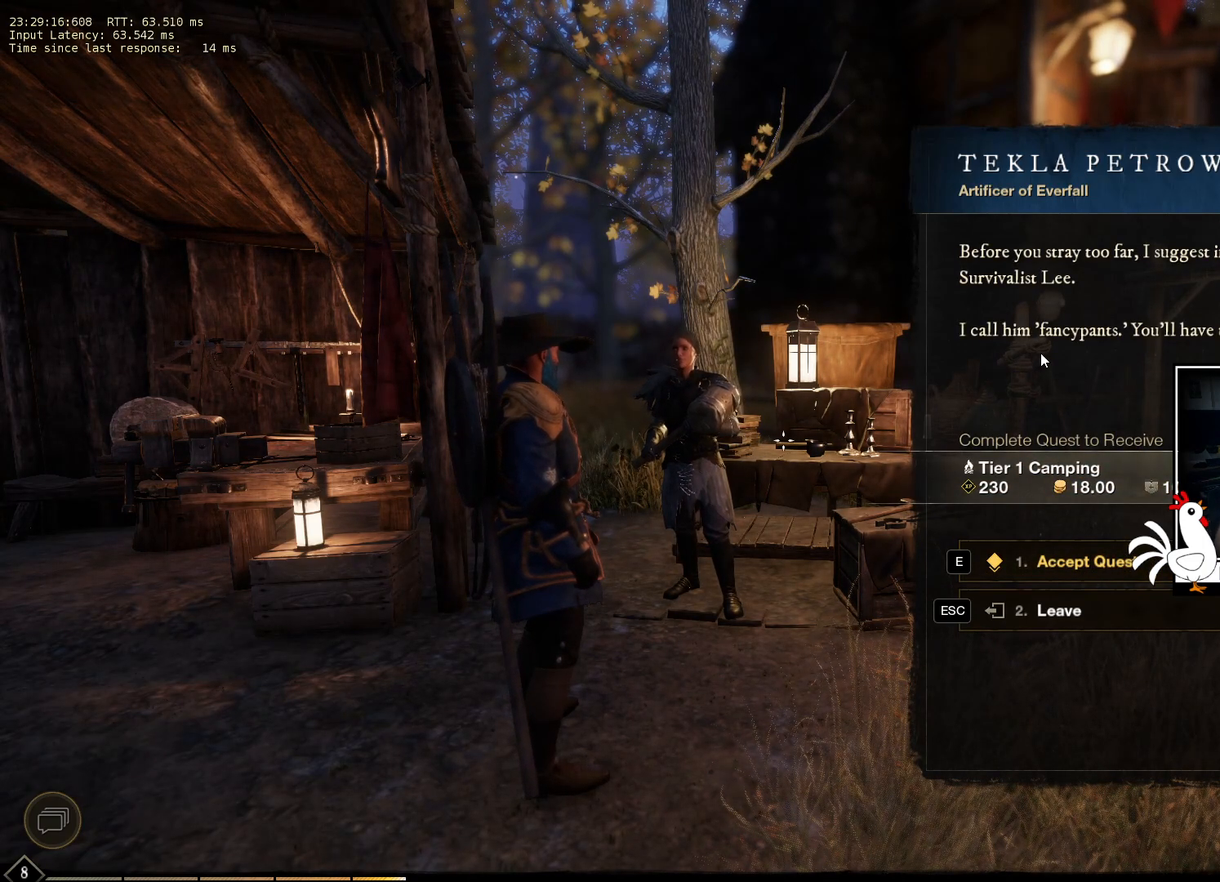
{"keys": [], "mouse": [], "events": []}
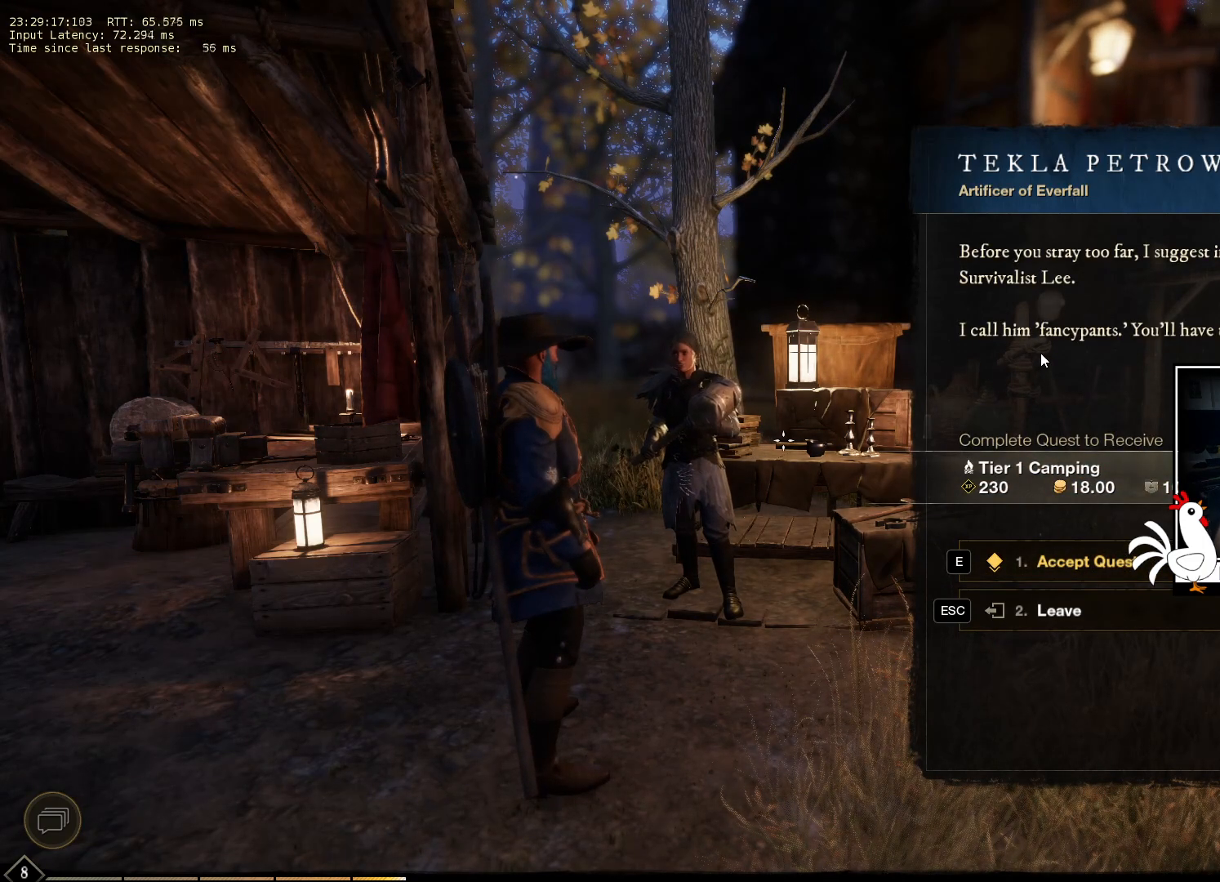
{"keys": [], "mouse": [], "events": []}
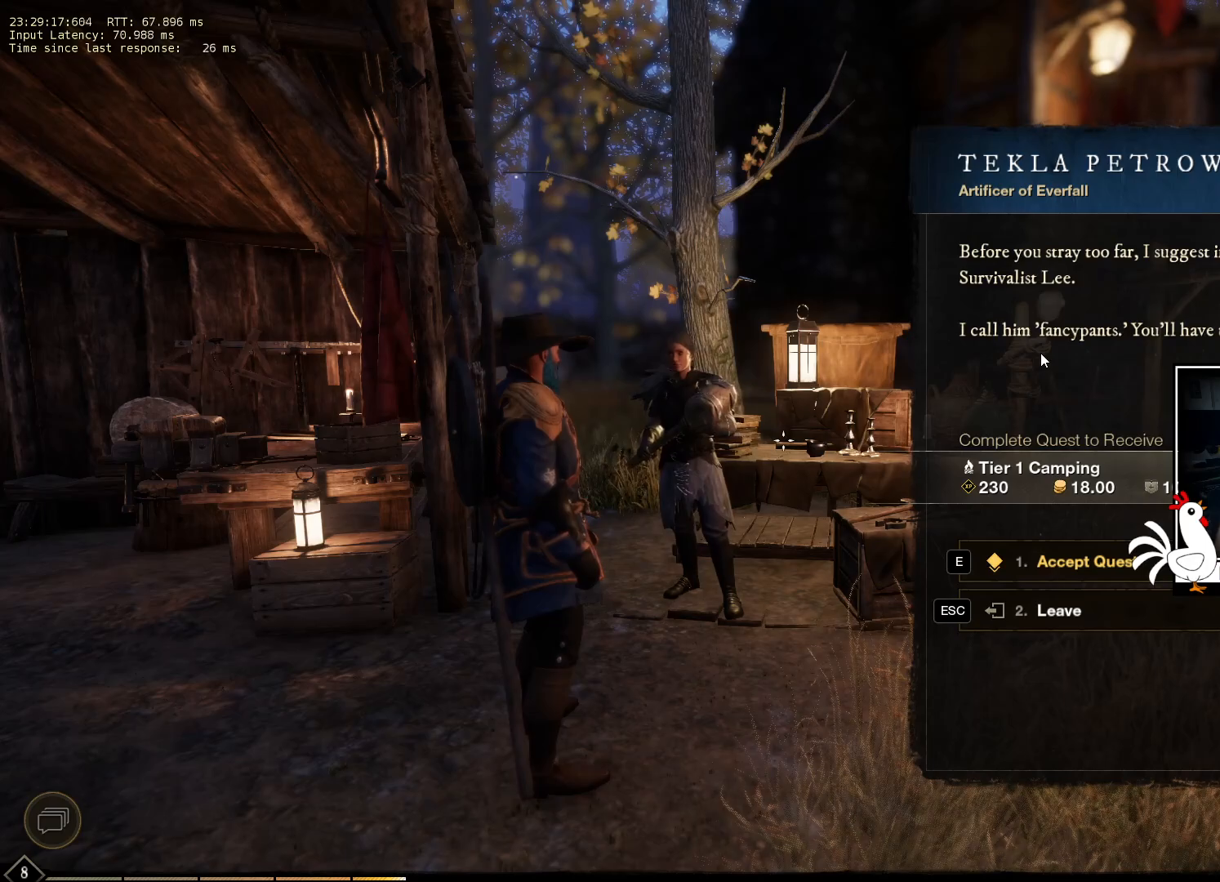
{"keys": [], "mouse": [], "events": []}
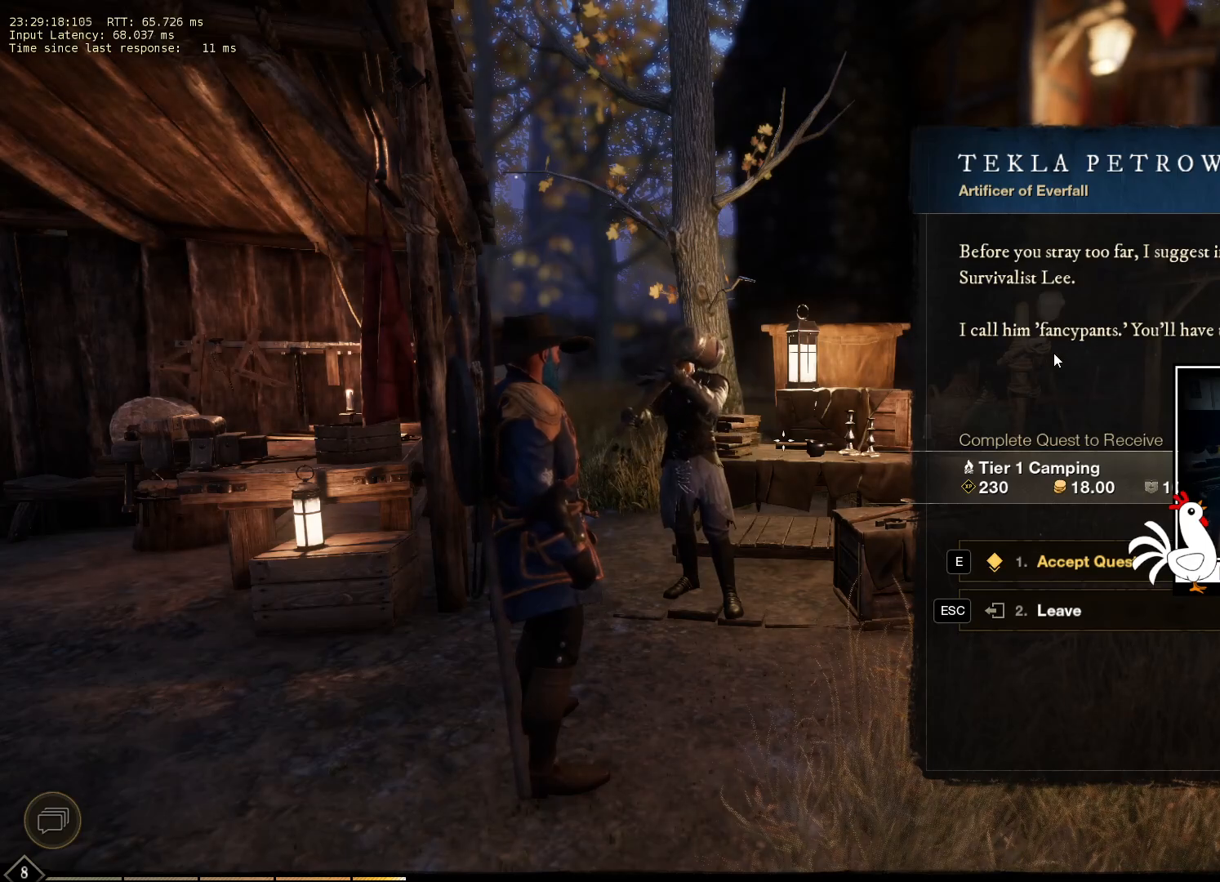
{"keys": [], "mouse": [], "events": []}
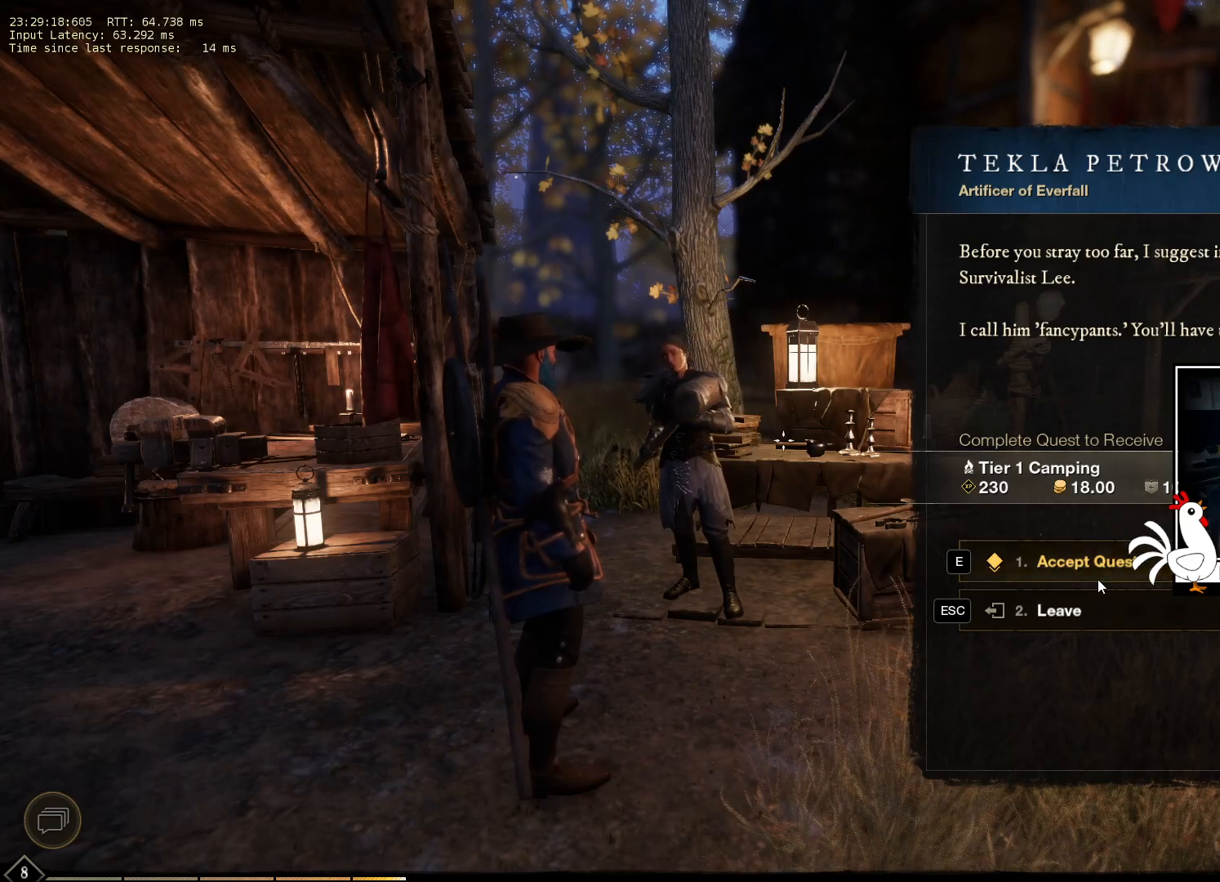
{"keys": [], "mouse": [], "events": [[316, "mouse_left", "down"], [400, "mouse_left", "up"]]}
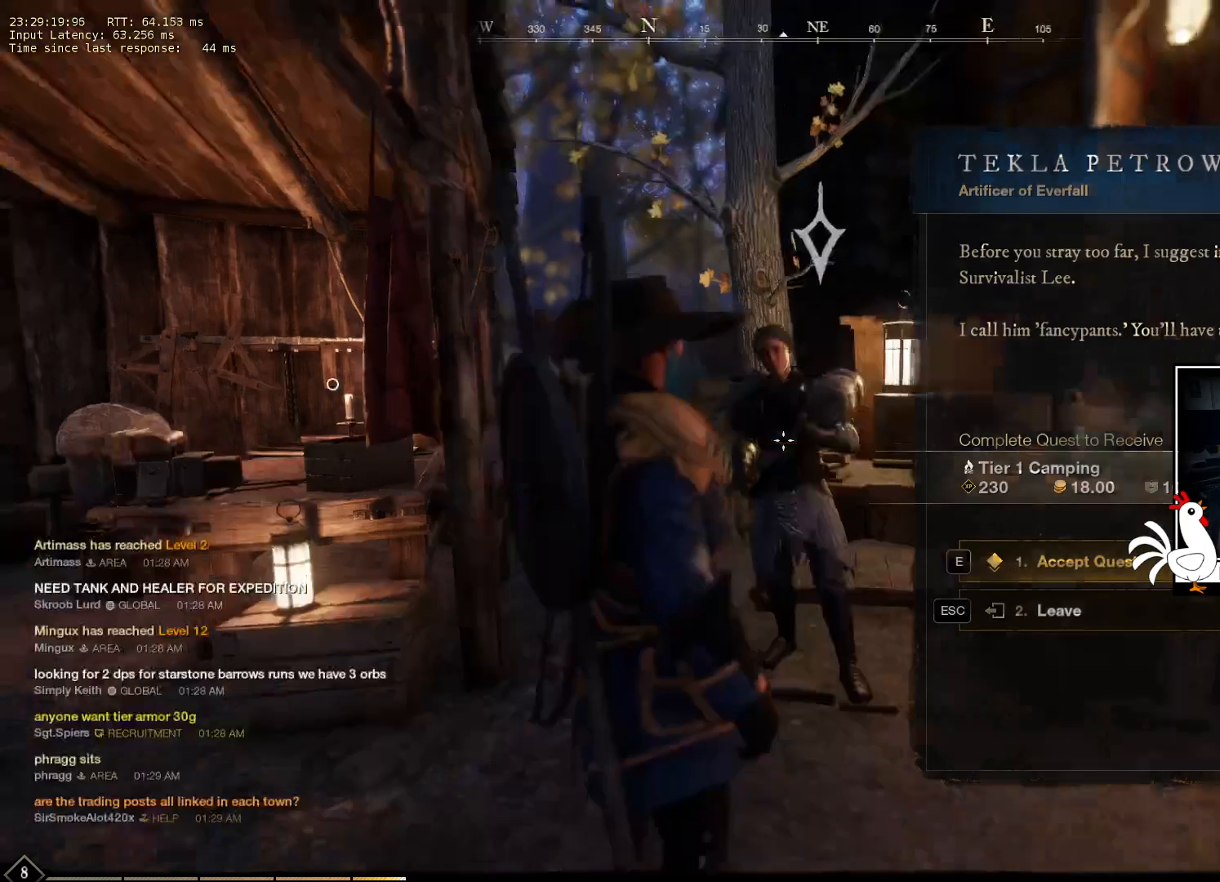
{"keys": [], "mouse": [], "events": []}
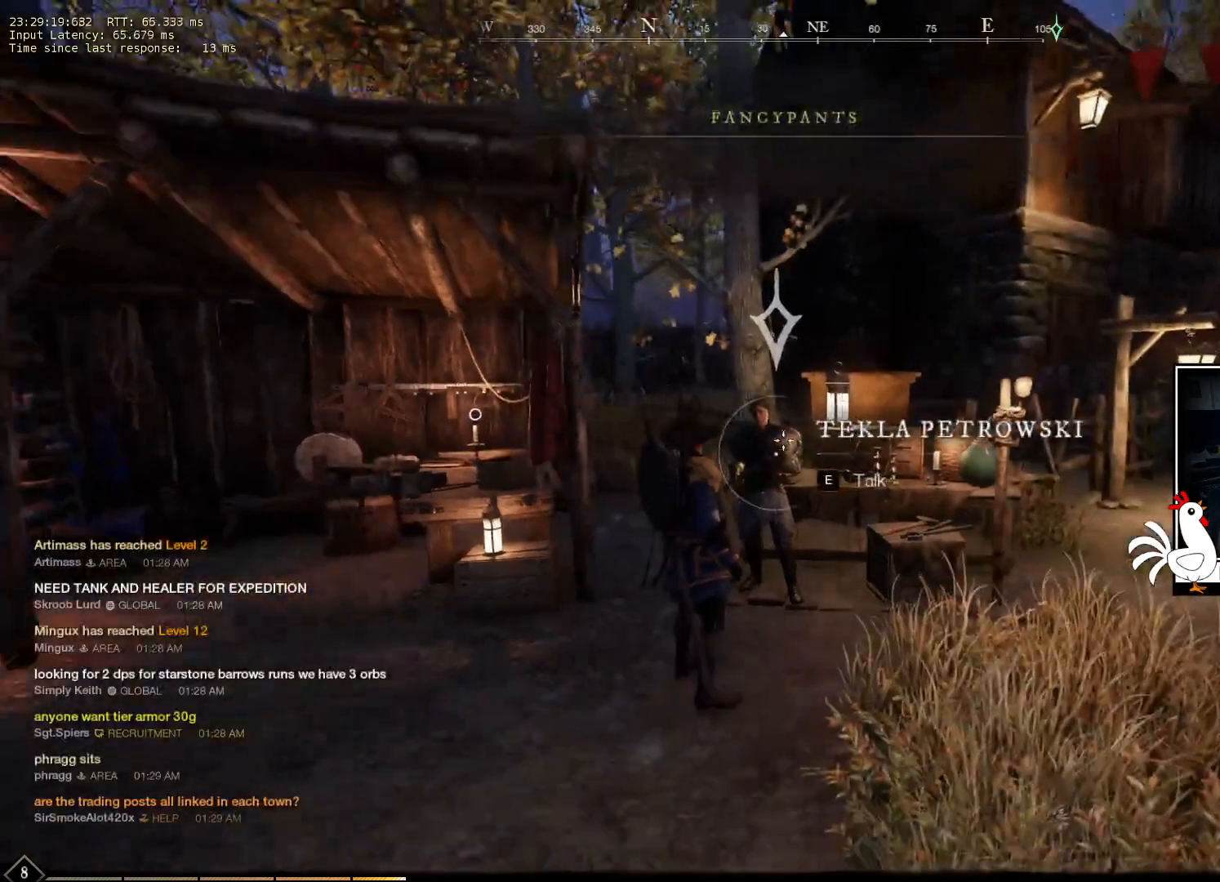
{"keys": [], "mouse": [], "events": []}
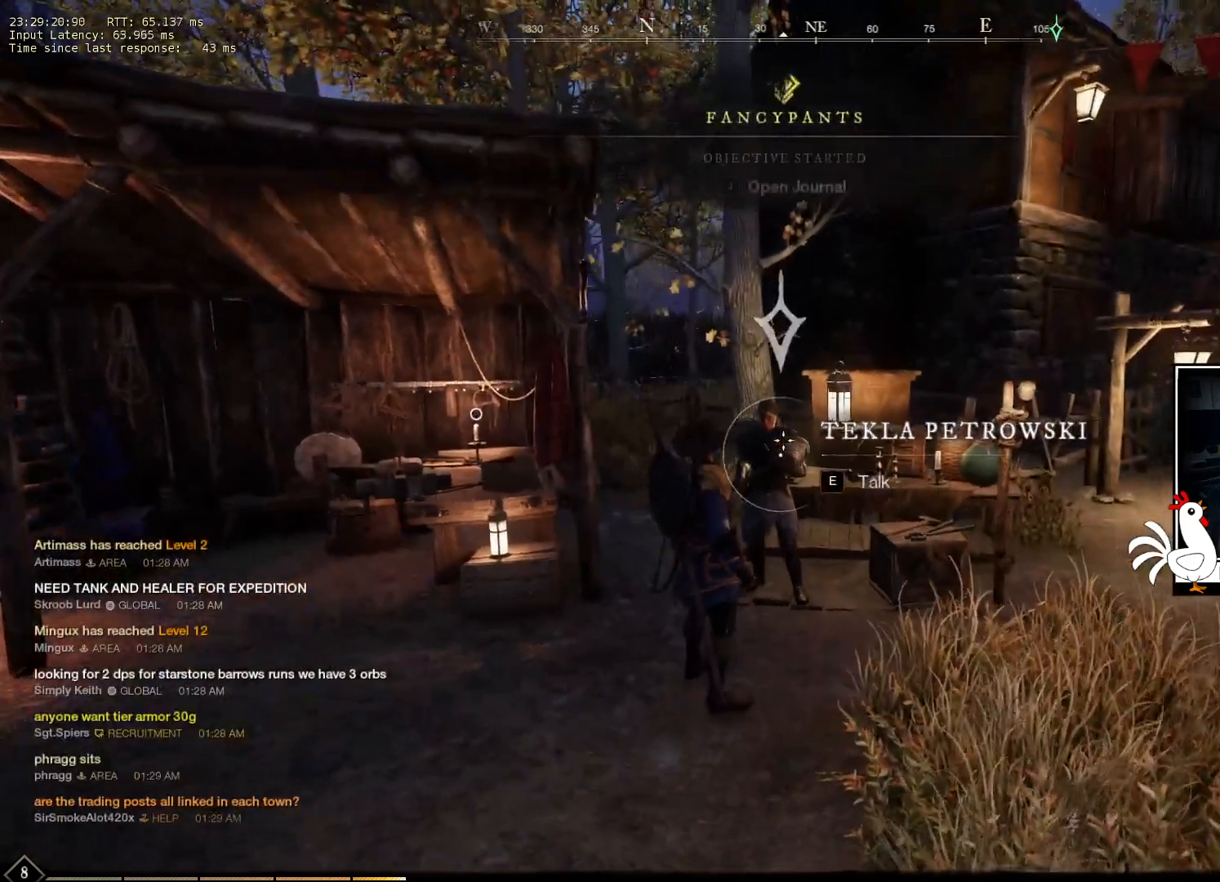
{"keys": [], "mouse": [], "events": []}
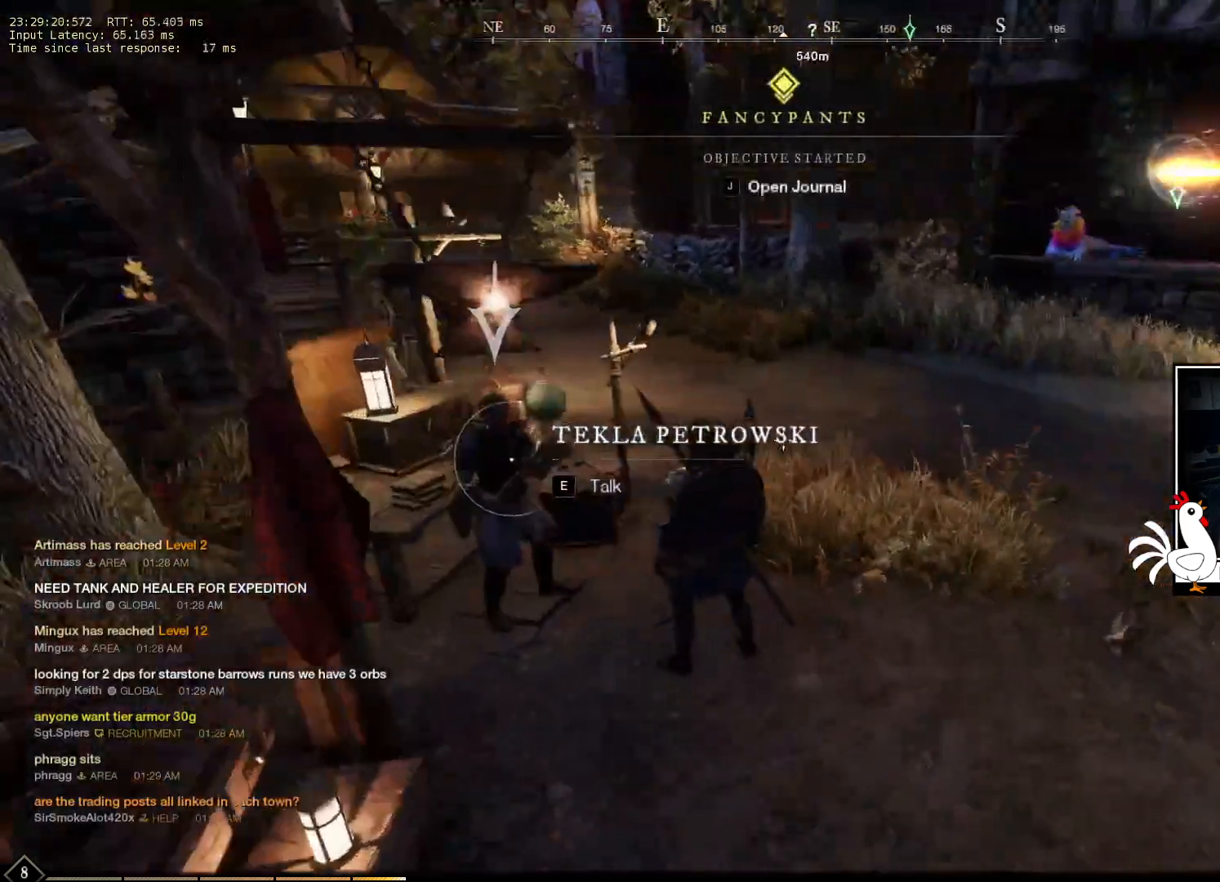
{"keys": [], "mouse": [], "events": []}
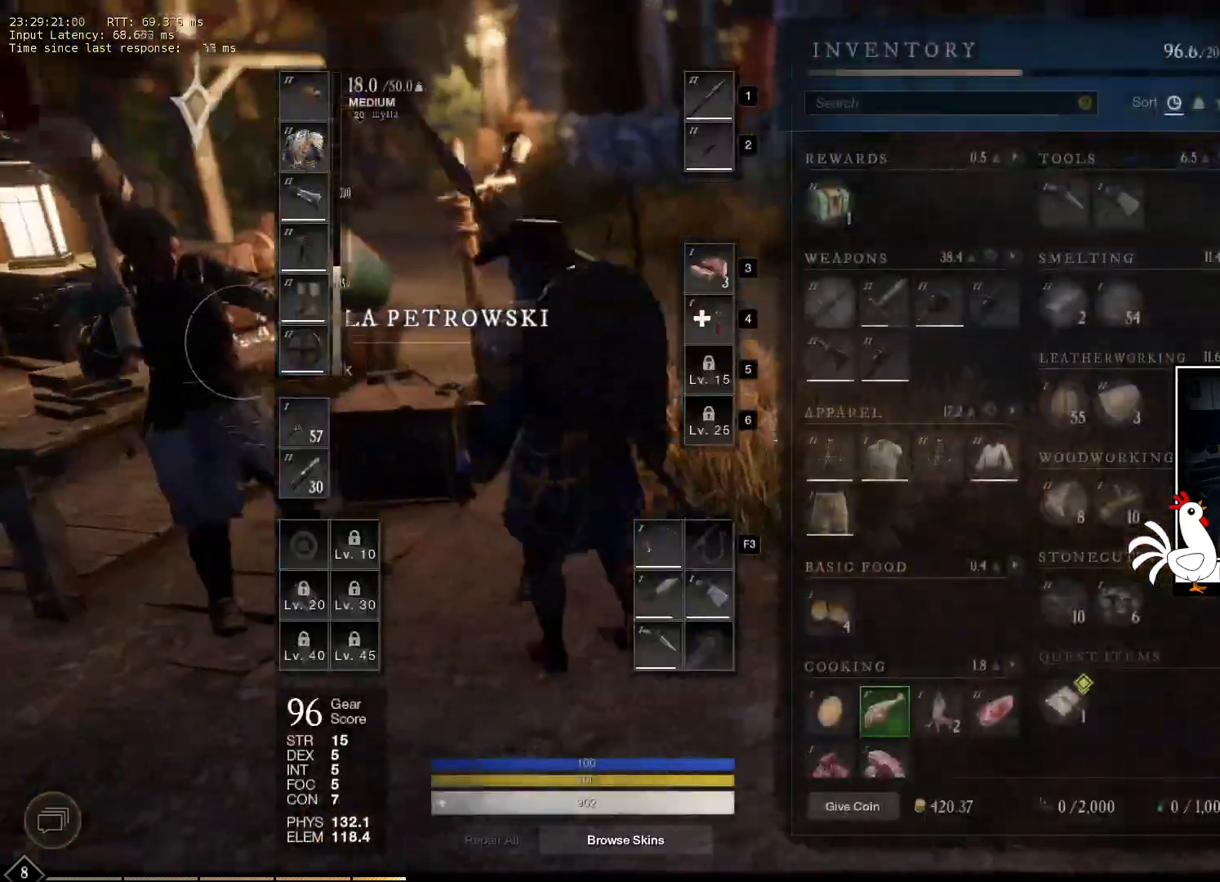
{"keys": [], "mouse": [], "events": []}
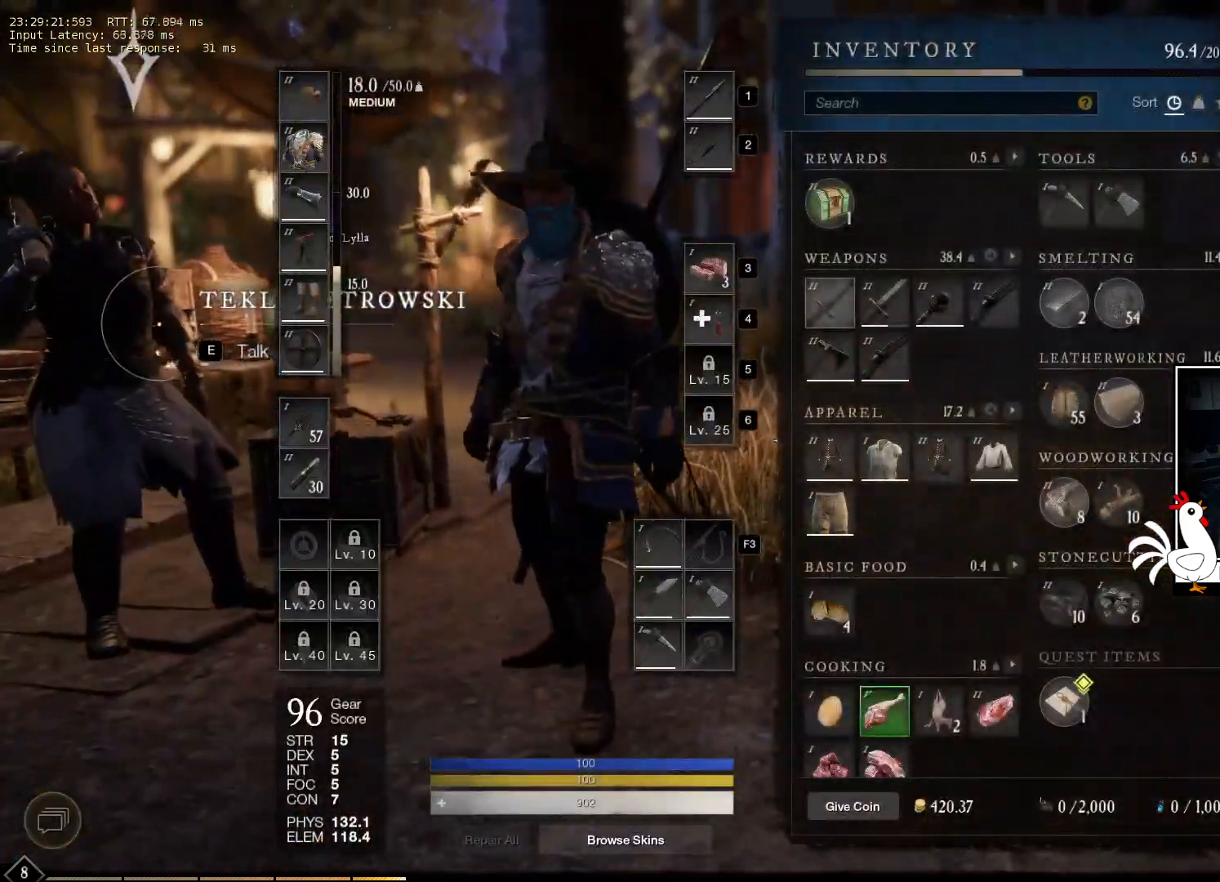
{"keys": [], "mouse": ["left"], "events": [[450, "mouse_left", "down"]]}
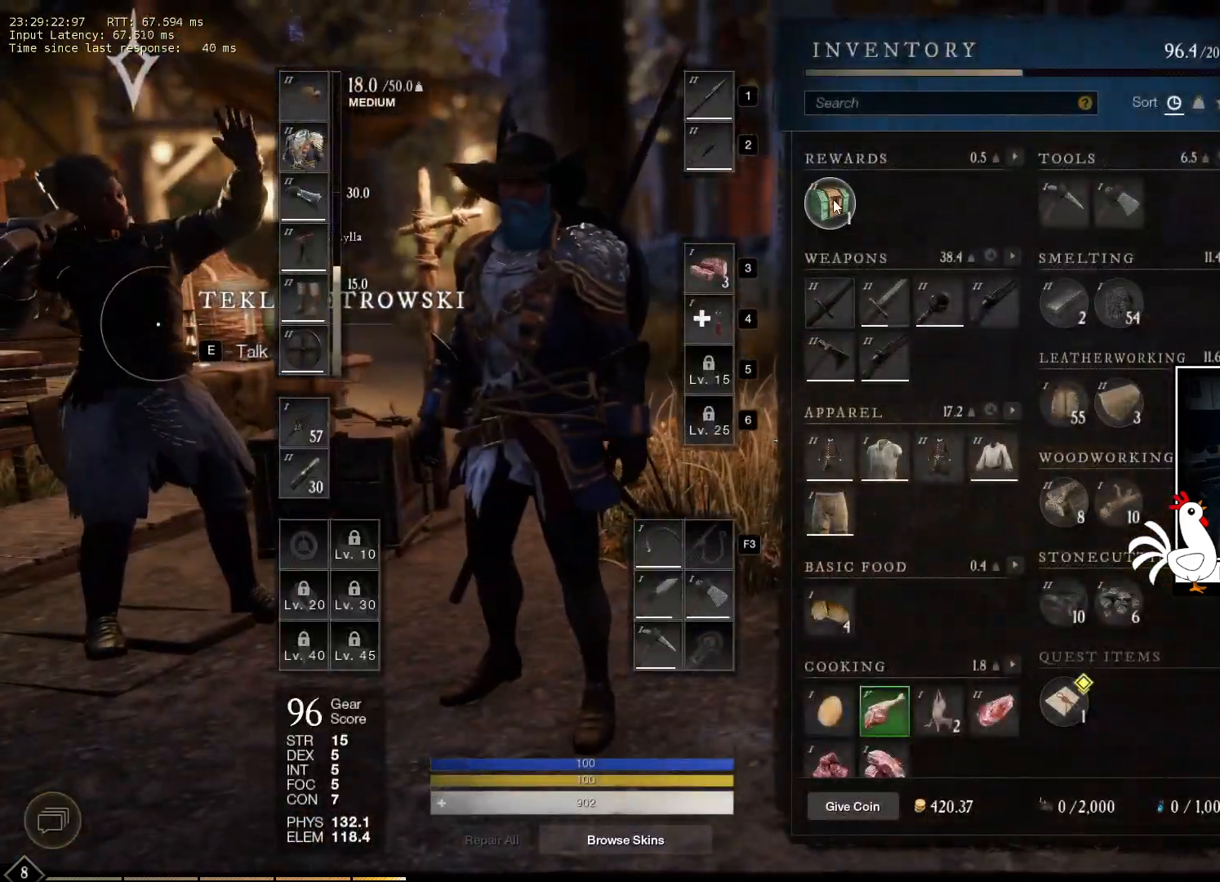
{"keys": [], "mouse": [], "events": [[16, "mouse_left", "up"]]}
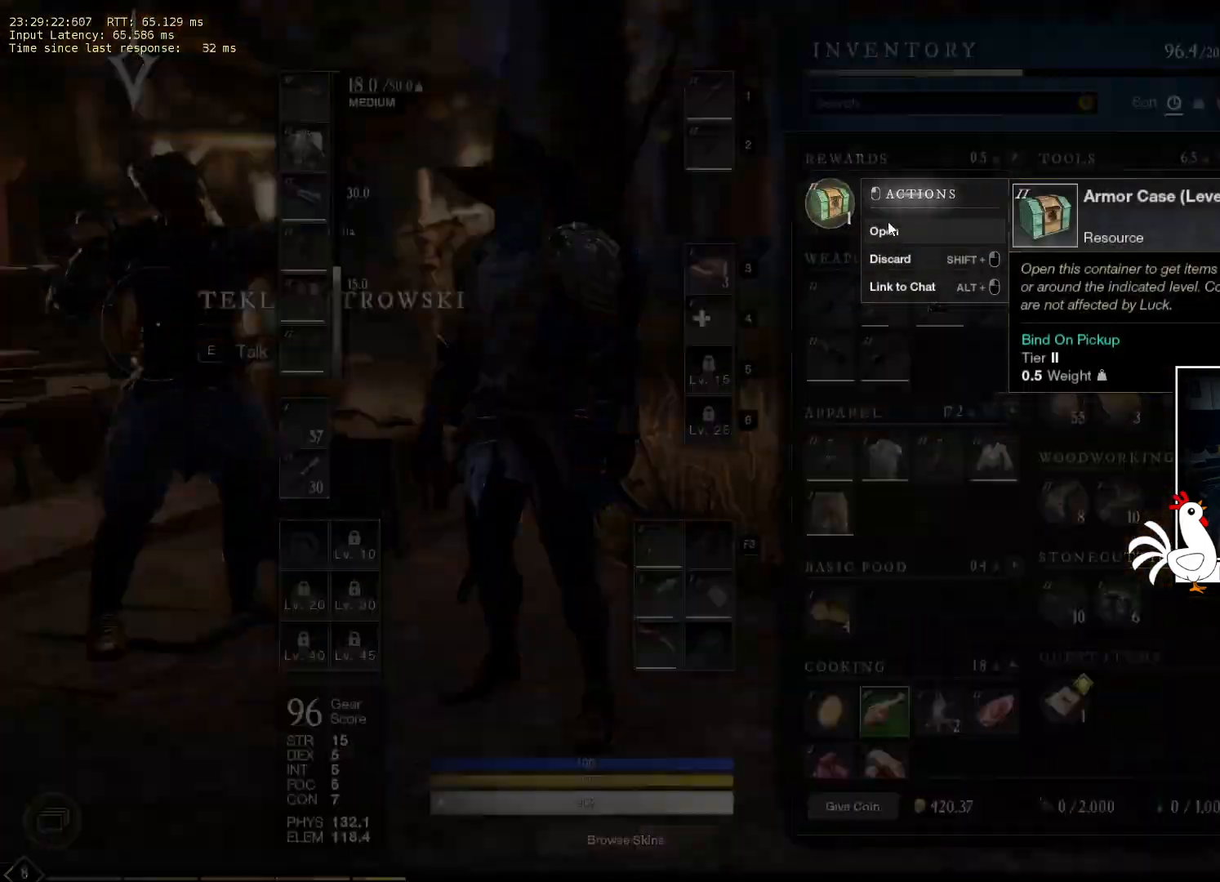
{"keys": [], "mouse": [], "events": [[50, "mouse_left", "down"], [116, "mouse_left", "up"]]}
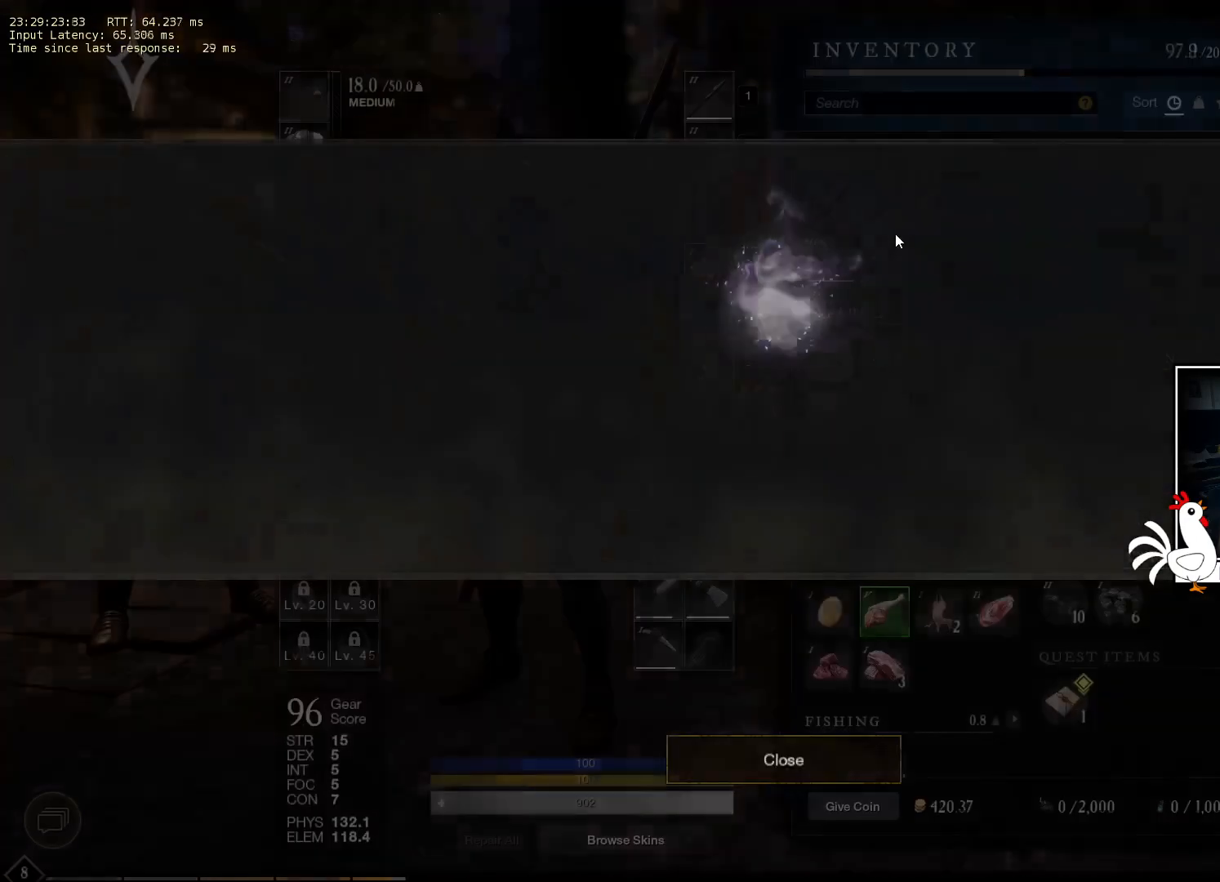
{"keys": [], "mouse": [], "events": []}
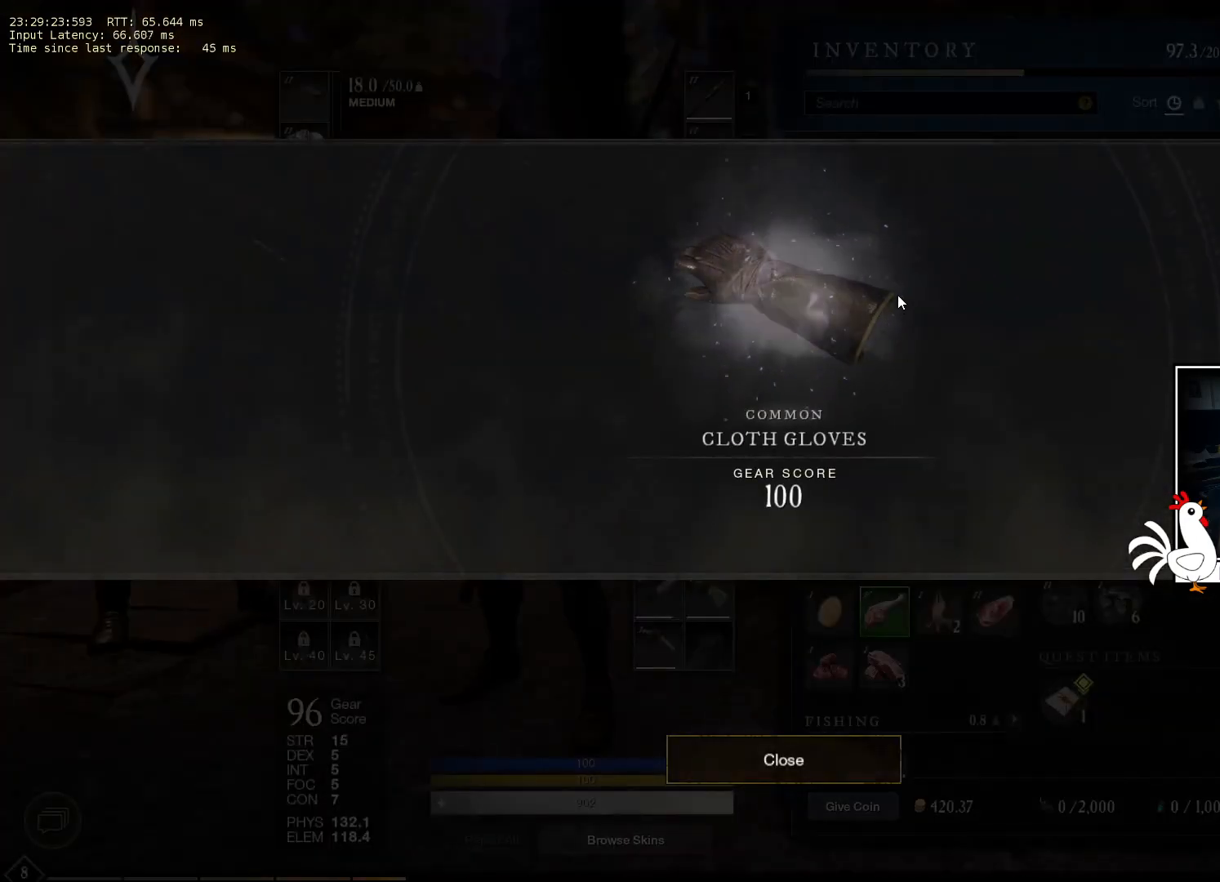
{"keys": [], "mouse": [], "events": []}
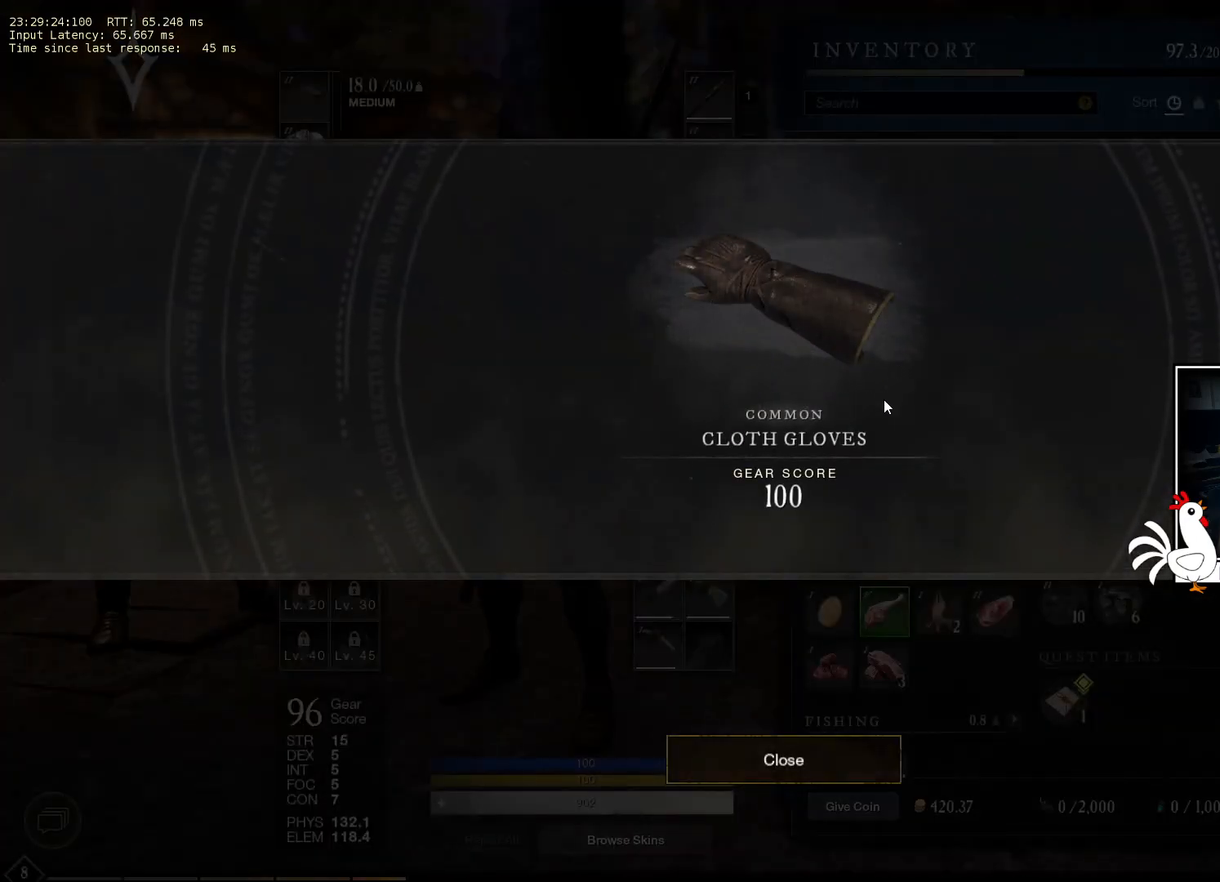
{"keys": [], "mouse": [], "events": []}
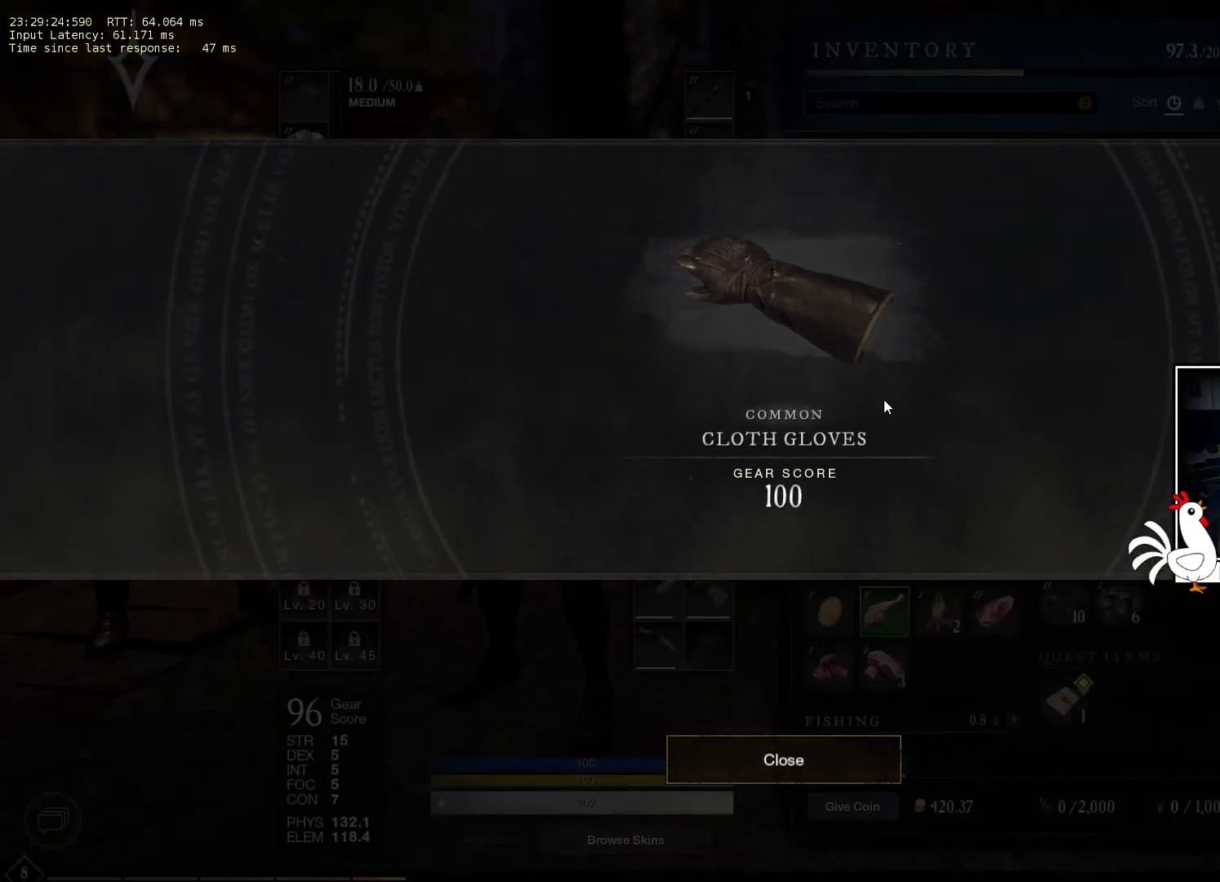
{"keys": [], "mouse": [], "events": [[16, "mouse_left", "down"], [133, "mouse_left", "up"]]}
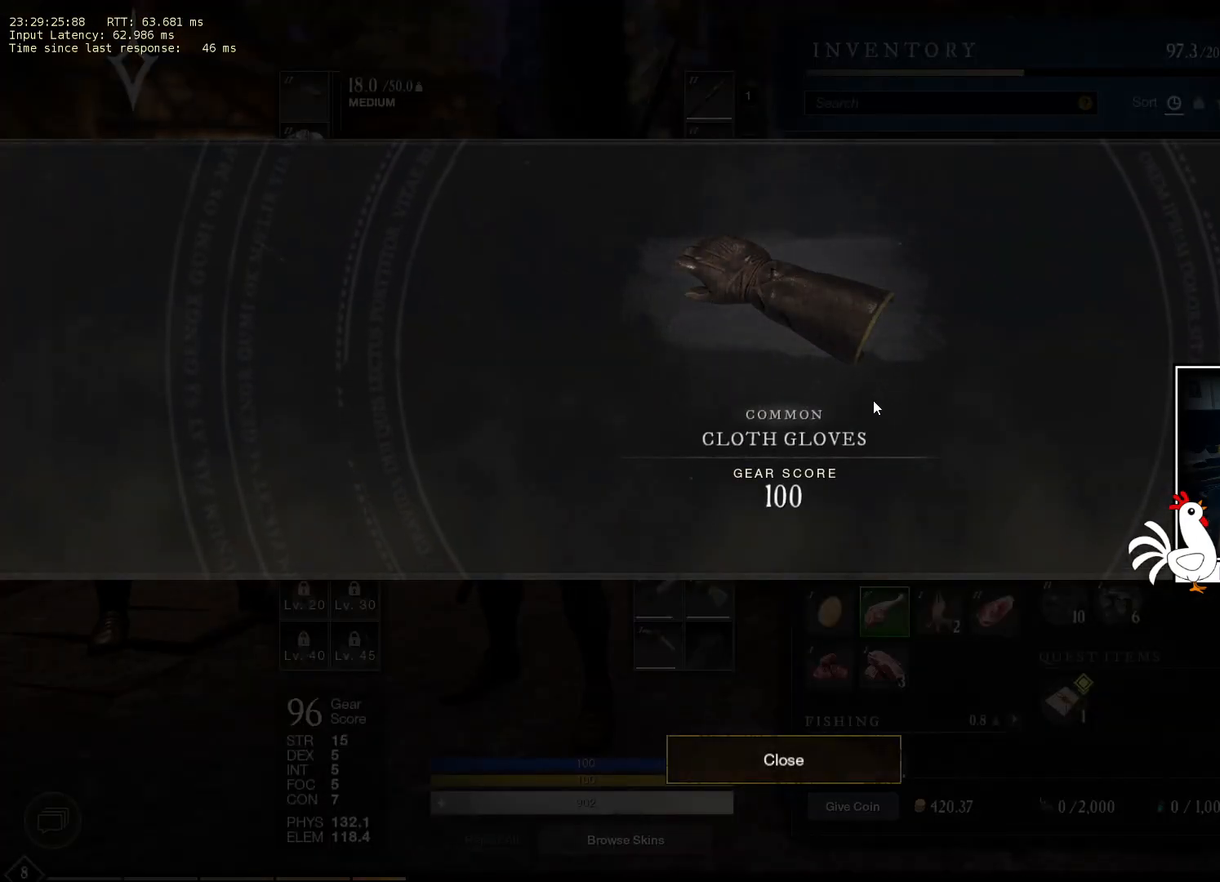
{"keys": [], "mouse": [], "events": []}
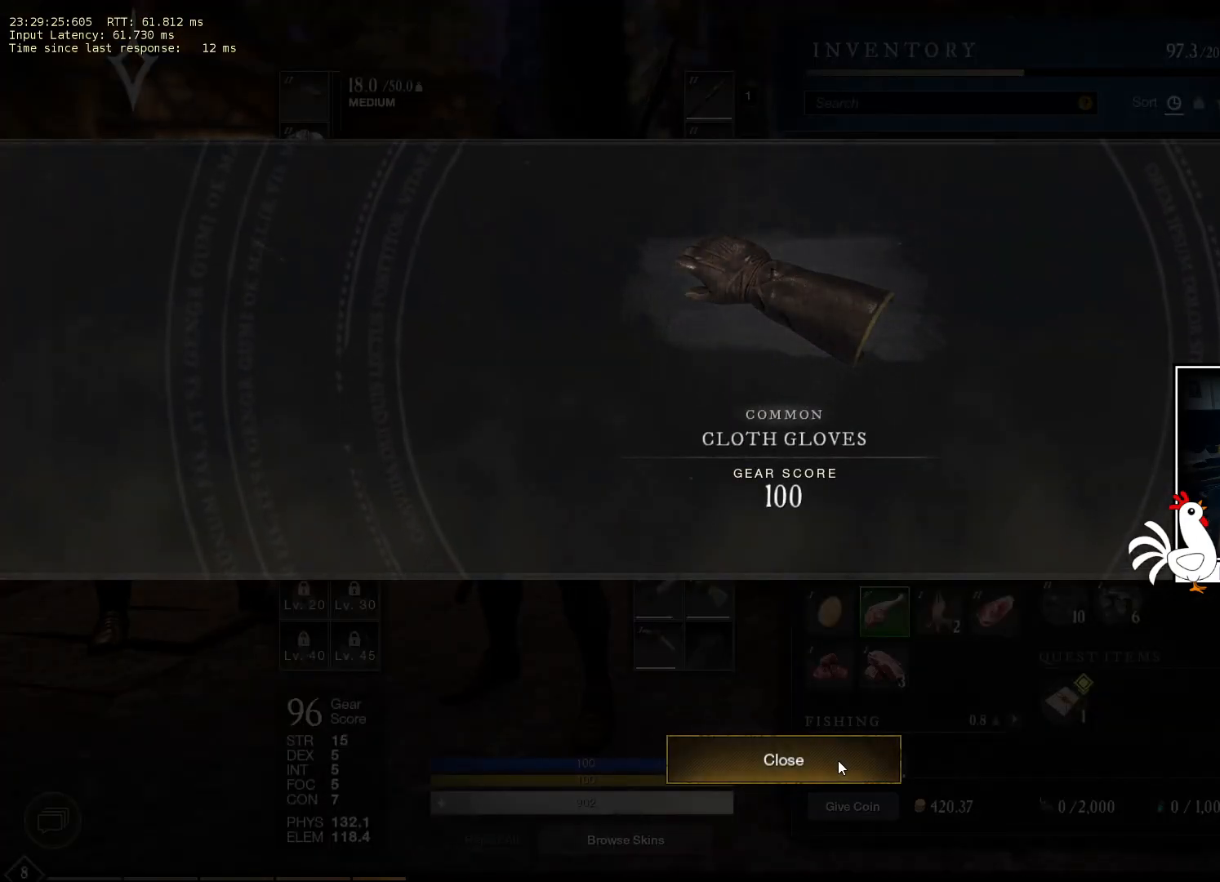
{"keys": [], "mouse": [], "events": [[33, "mouse_left", "down"], [116, "mouse_left", "up"]]}